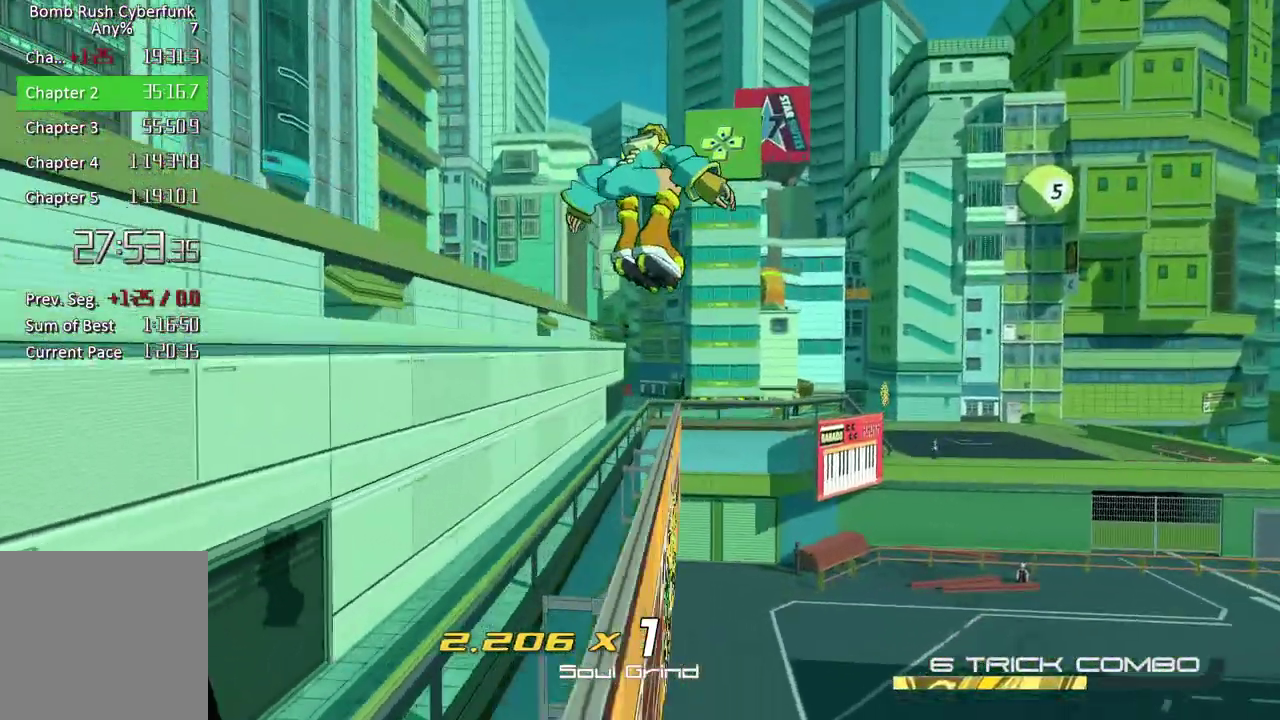
Gameplay with a controller (Xbox layout); each line is a JSON object with the inputs held at the frame after it. "button_events" lists button changes between this image and that frame as [ms after this image, input, new state], when the widget could be followed in between (sticks are given only as held states). Not read: L3 R1 R3.
{"buttons": [], "left_stick": "left", "right_stick": "center", "button_events": []}
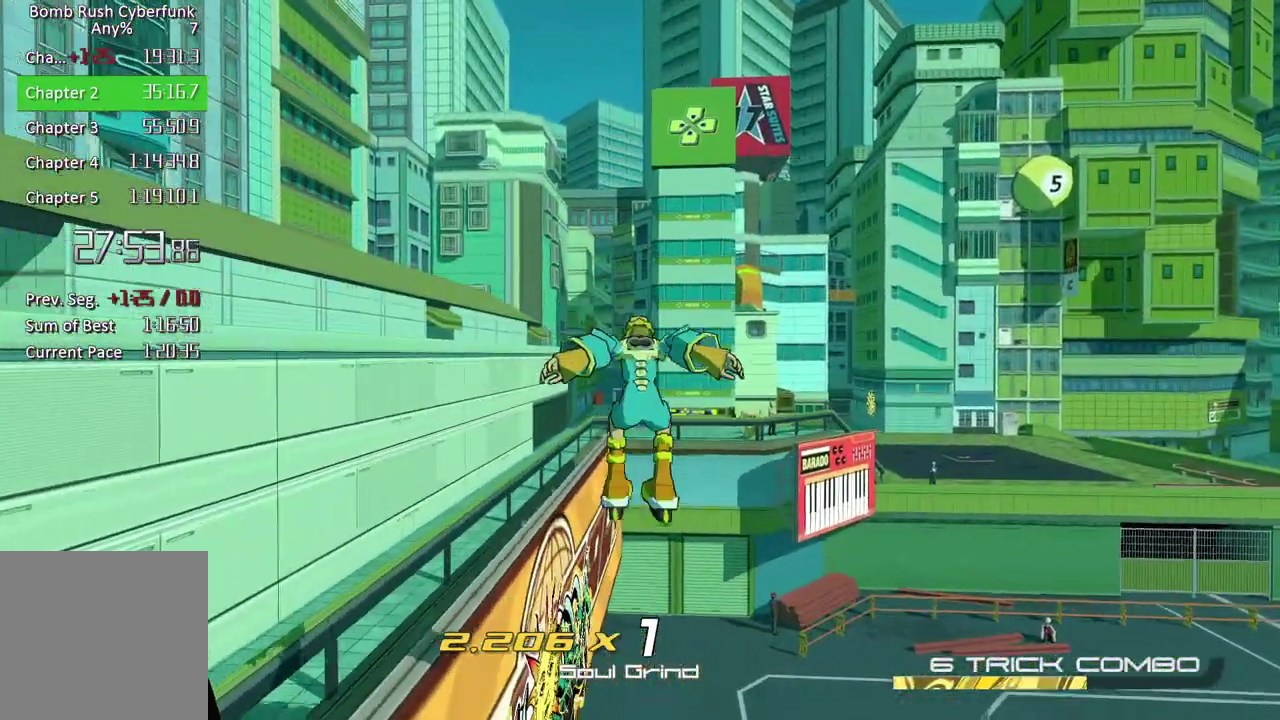
{"buttons": [], "left_stick": "center", "right_stick": "center", "button_events": []}
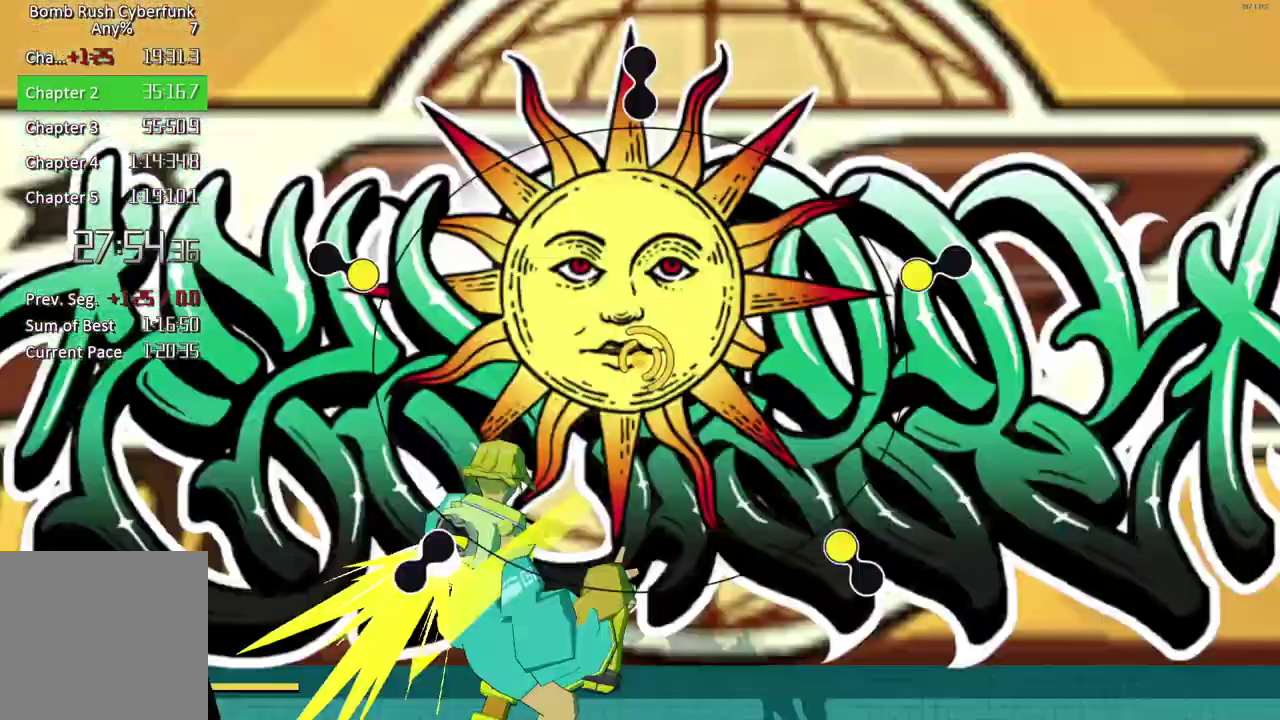
{"buttons": [], "left_stick": "down-left", "right_stick": "center", "button_events": []}
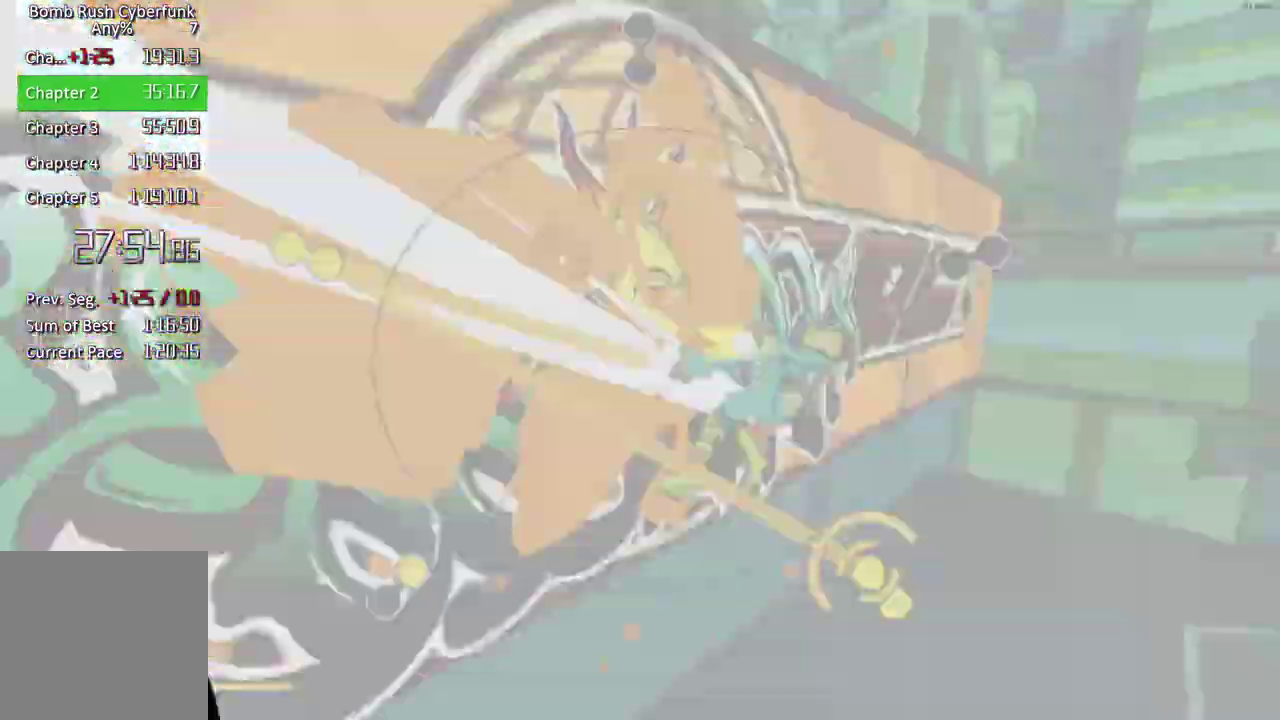
{"buttons": [], "left_stick": "left", "right_stick": "center", "button_events": []}
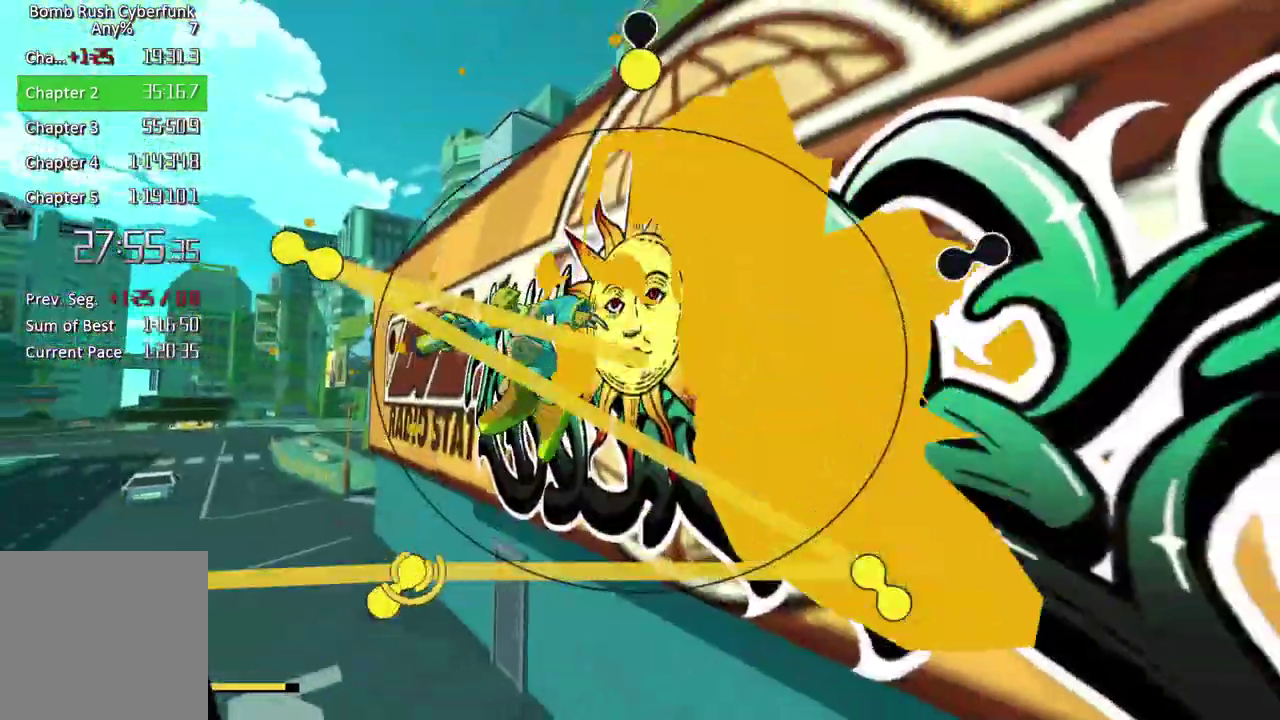
{"buttons": [], "left_stick": "down-left", "right_stick": "center", "button_events": []}
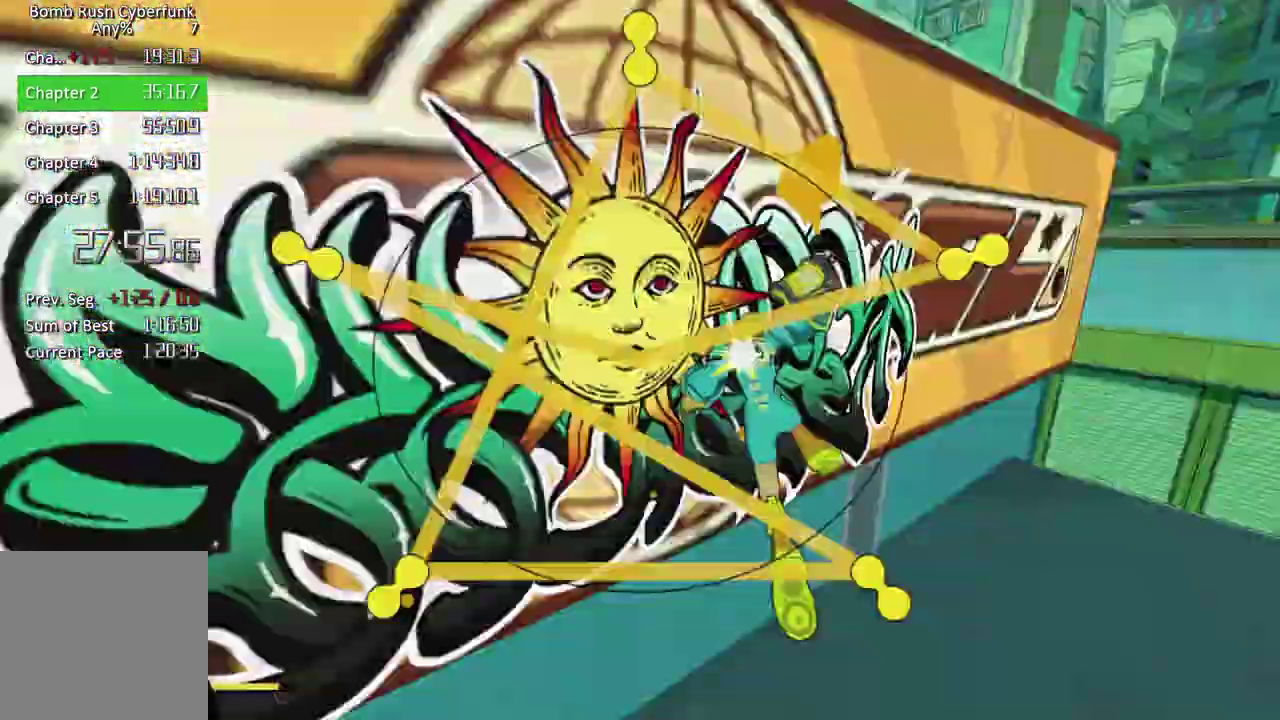
{"buttons": [], "left_stick": "center", "right_stick": "center", "button_events": []}
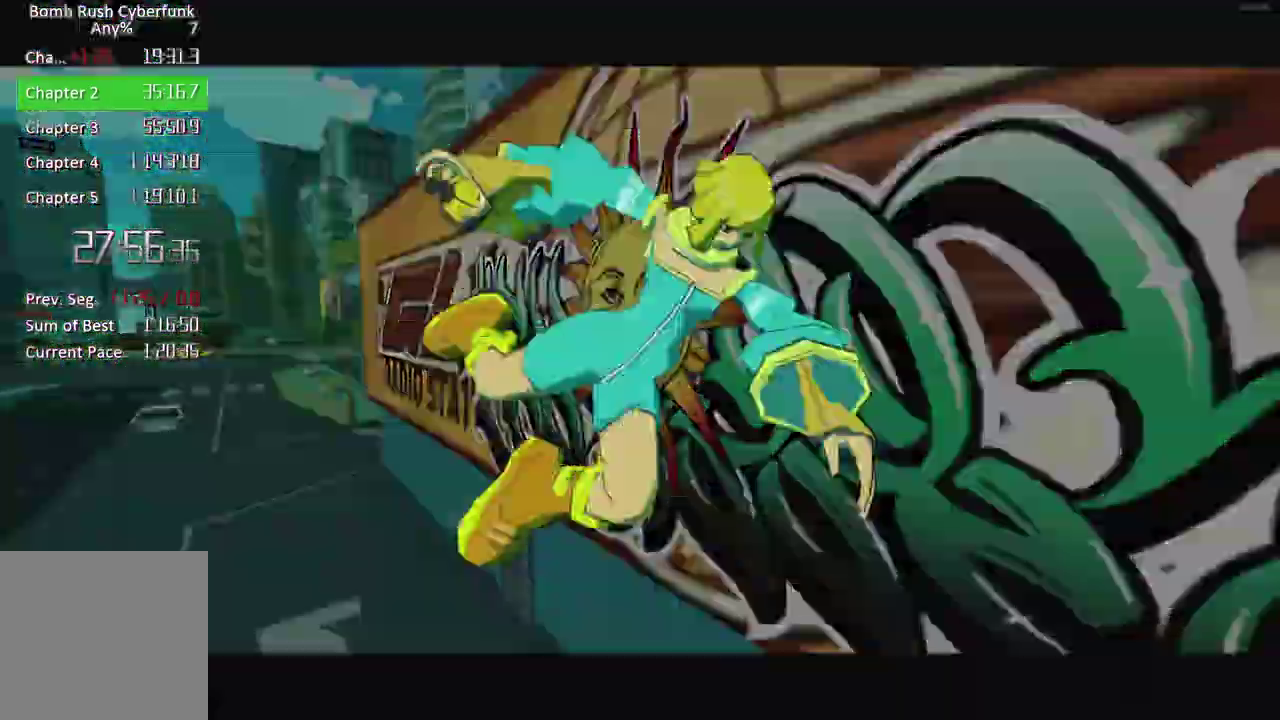
{"buttons": [], "left_stick": "up-right", "right_stick": "center", "button_events": []}
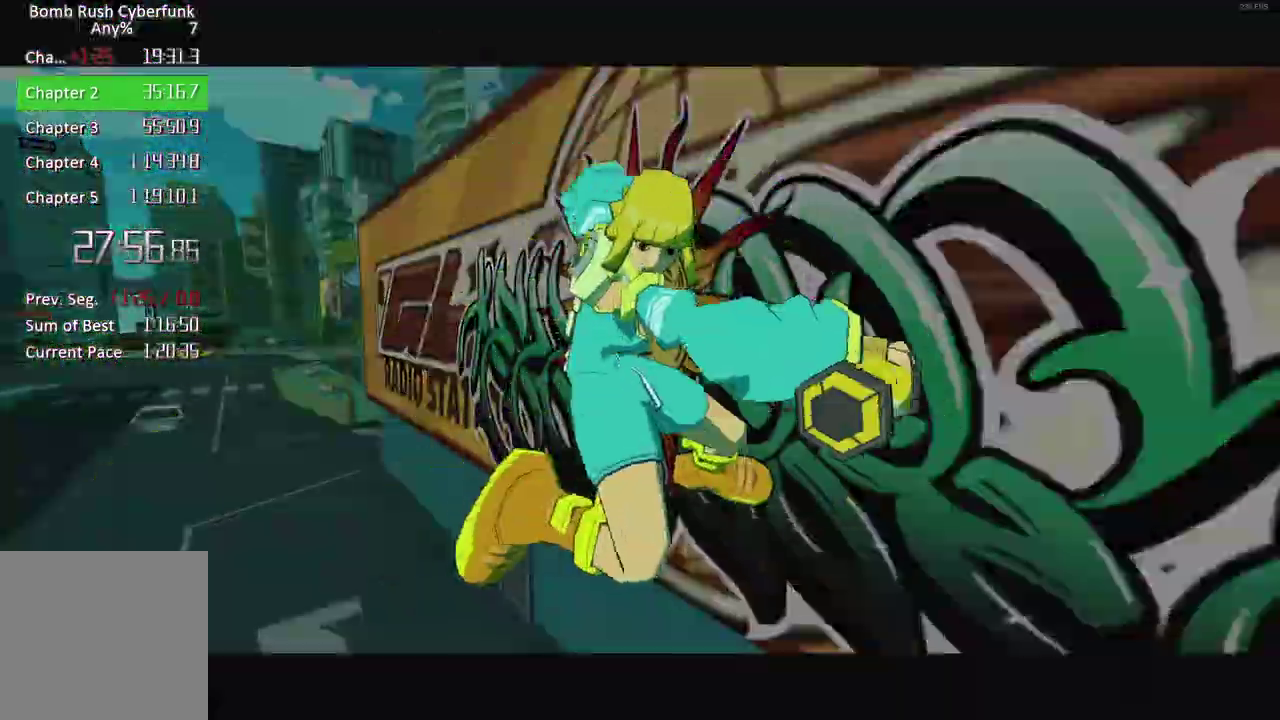
{"buttons": [], "left_stick": "up-right", "right_stick": "center", "button_events": []}
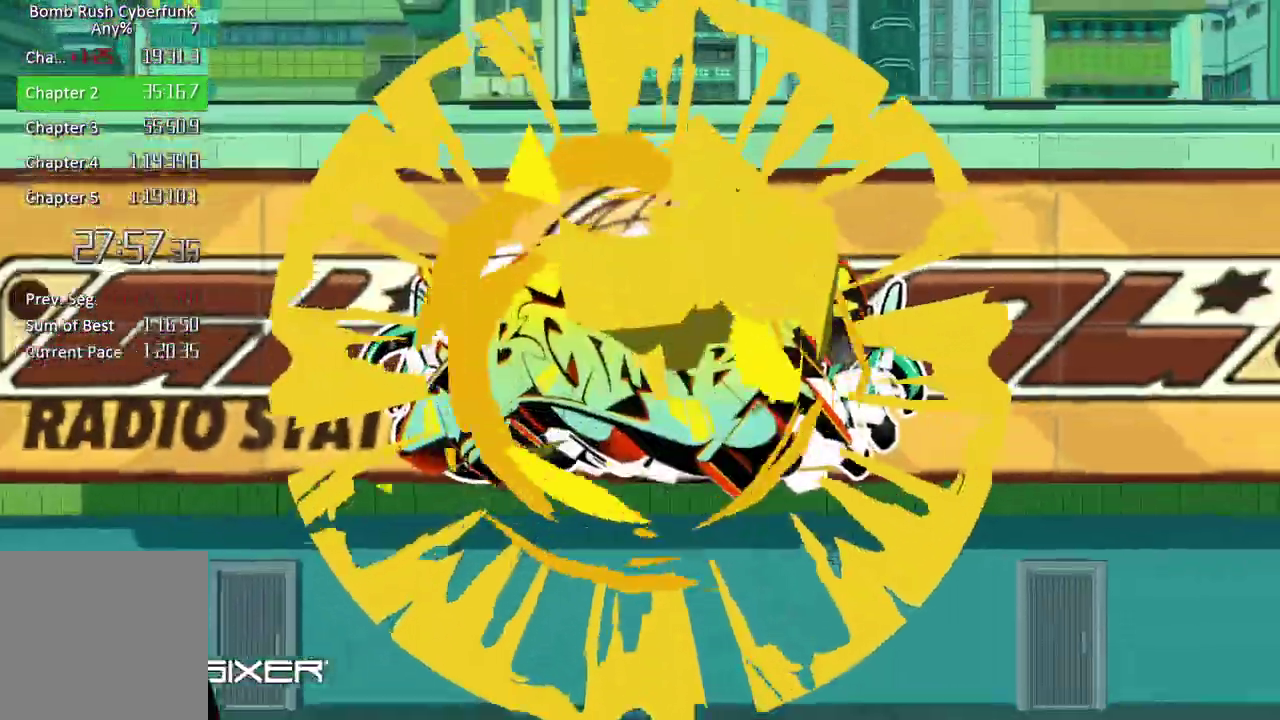
{"buttons": [], "left_stick": "up-right", "right_stick": "right", "button_events": []}
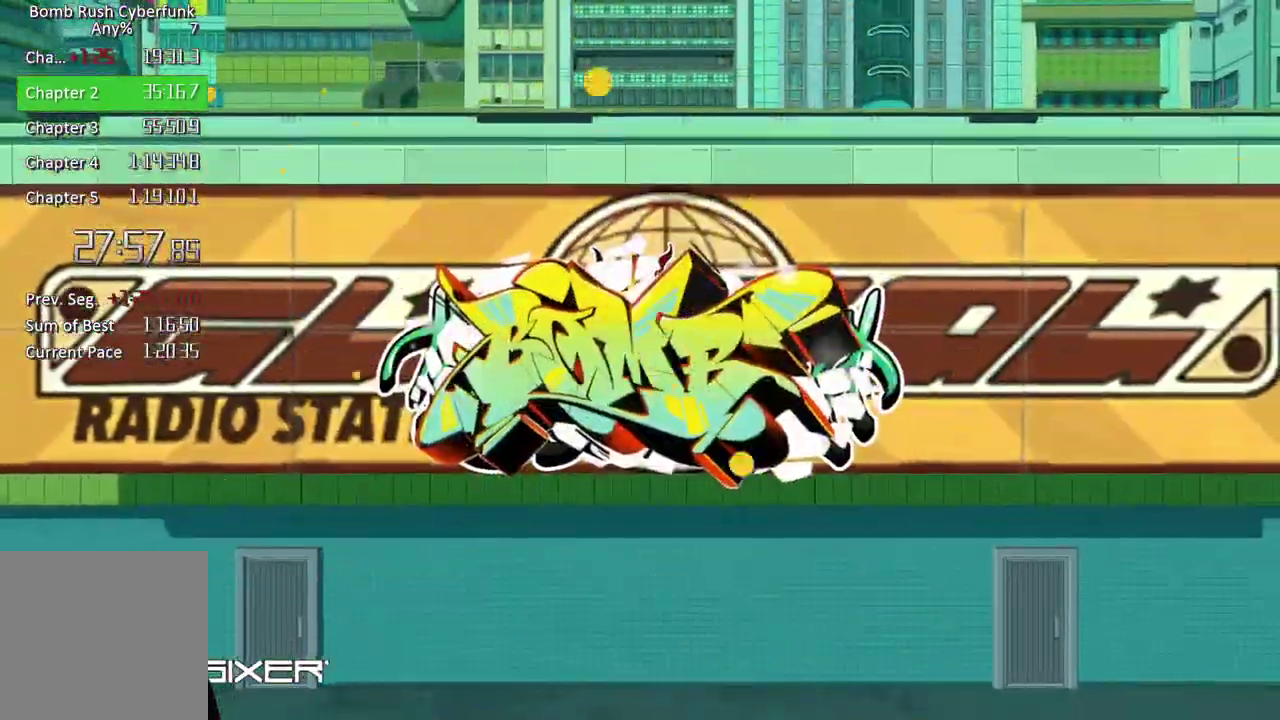
{"buttons": [], "left_stick": "up-right", "right_stick": "right", "button_events": []}
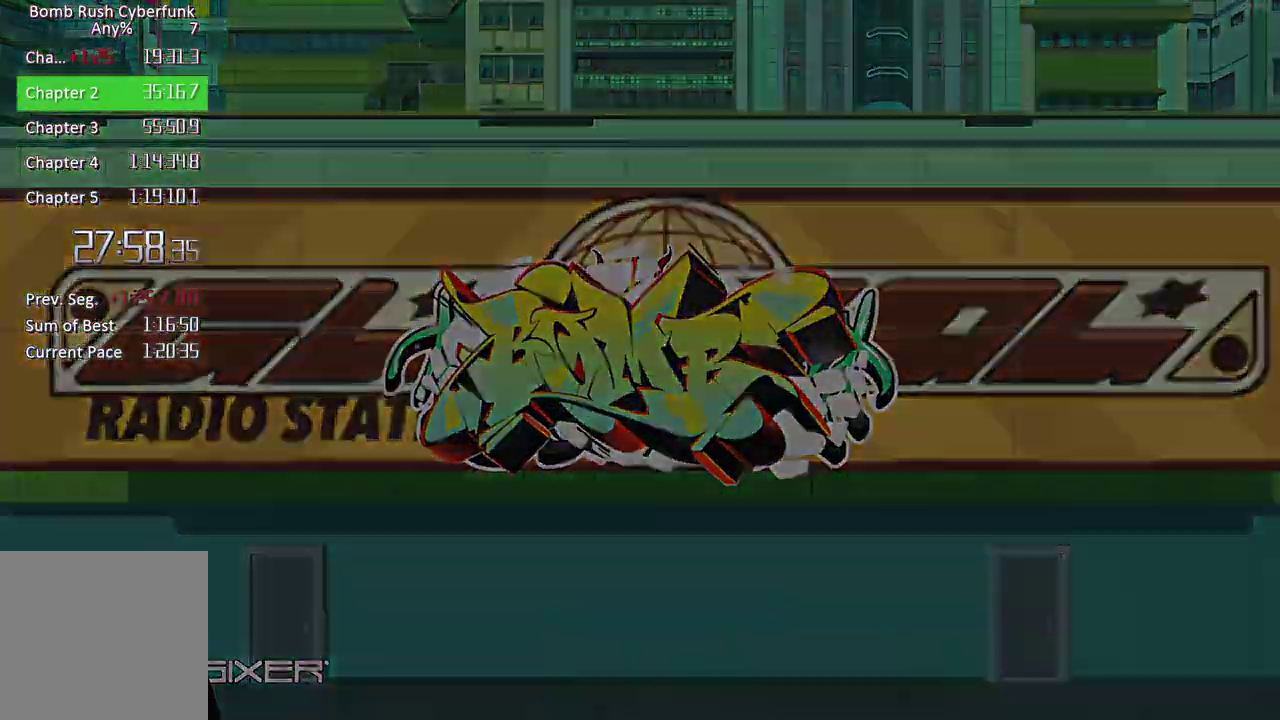
{"buttons": [], "left_stick": "up-right", "right_stick": "center", "button_events": []}
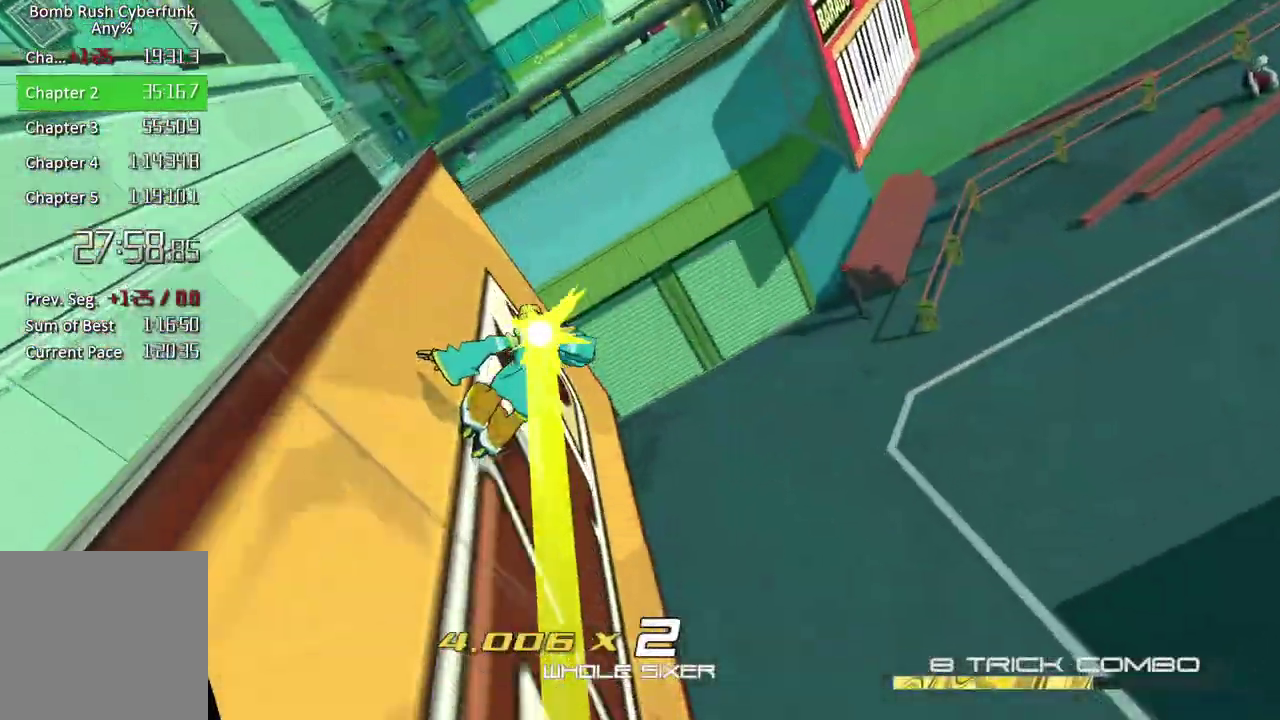
{"buttons": ["A", "L2"], "left_stick": "up-right", "right_stick": "right", "button_events": [[167, "A", "down"], [450, "L2", "down"]]}
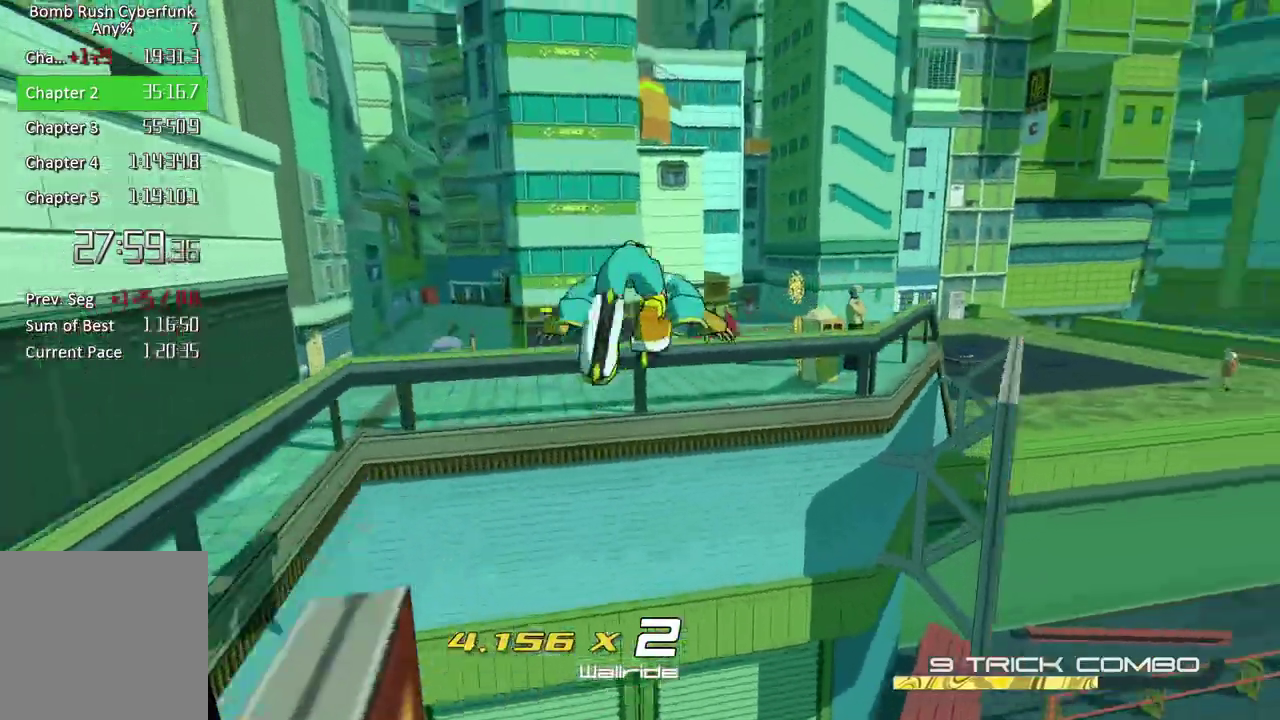
{"buttons": [], "left_stick": "up-right", "right_stick": "center", "button_events": [[17, "A", "up"], [350, "A", "down"], [400, "L2", "up"], [467, "A", "up"]]}
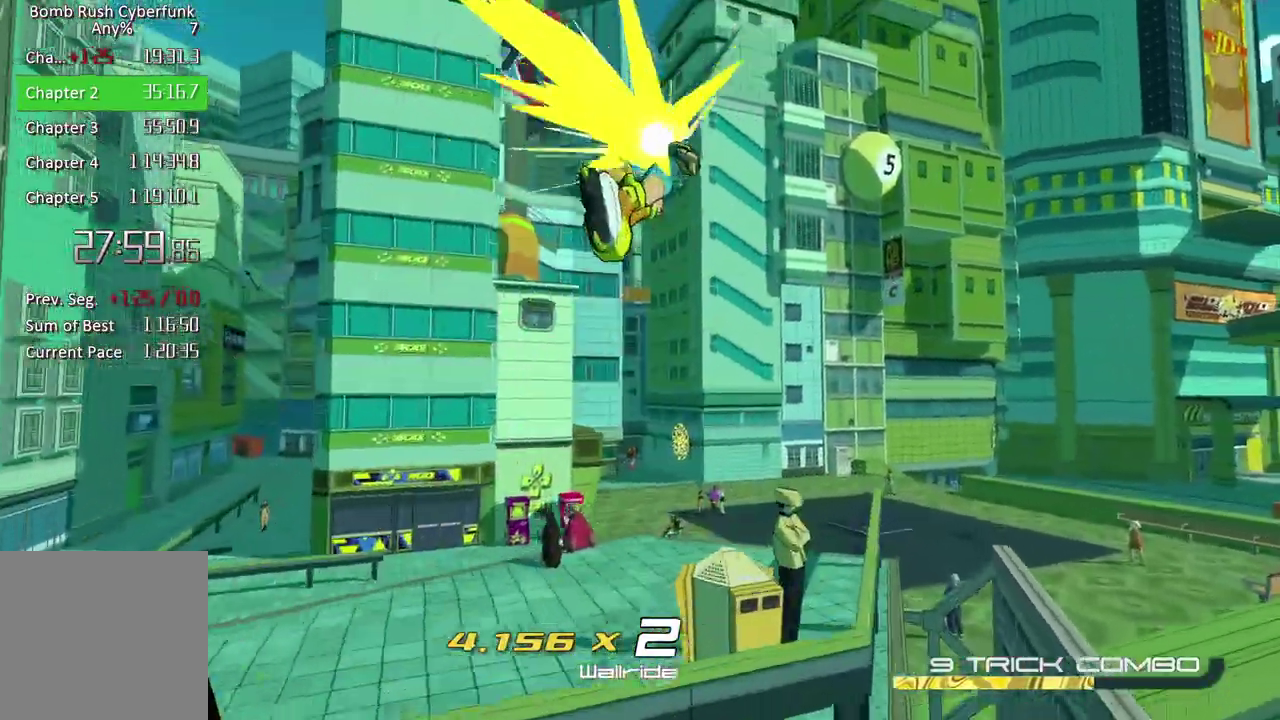
{"buttons": ["R2"], "left_stick": "up", "right_stick": "down", "button_events": [[17, "R2", "down"]]}
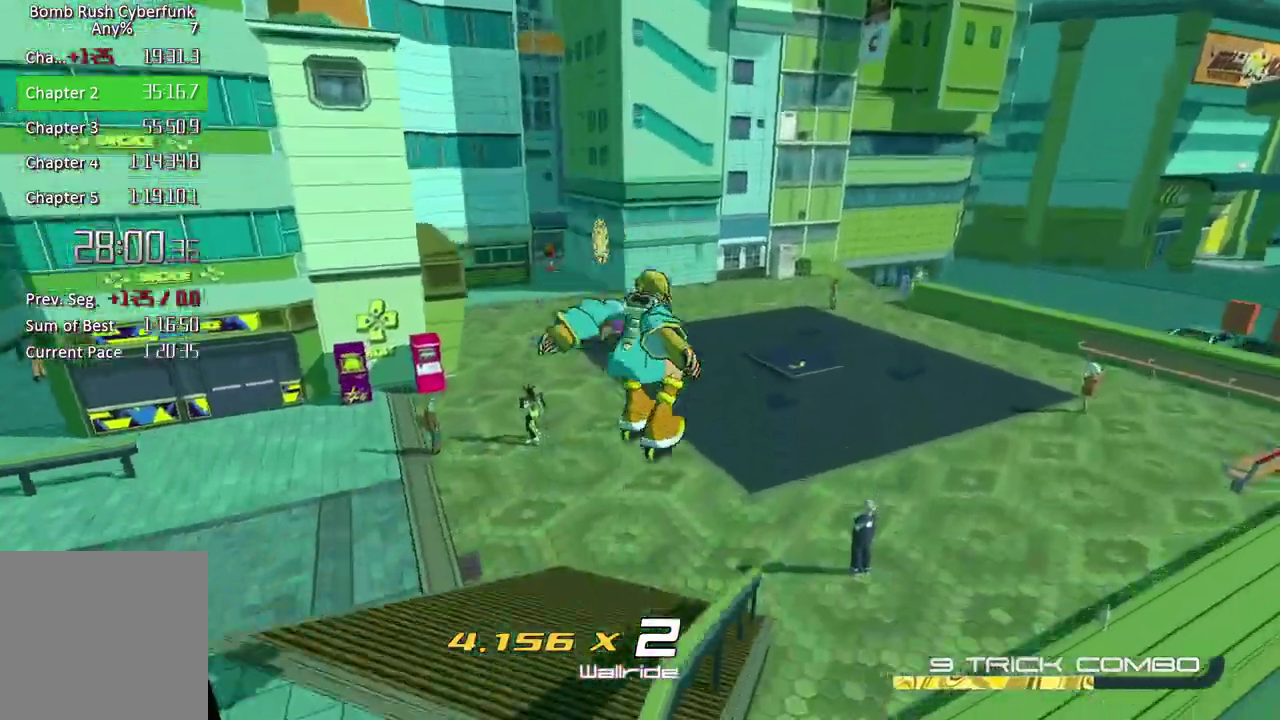
{"buttons": ["R2"], "left_stick": "up", "right_stick": "center", "button_events": []}
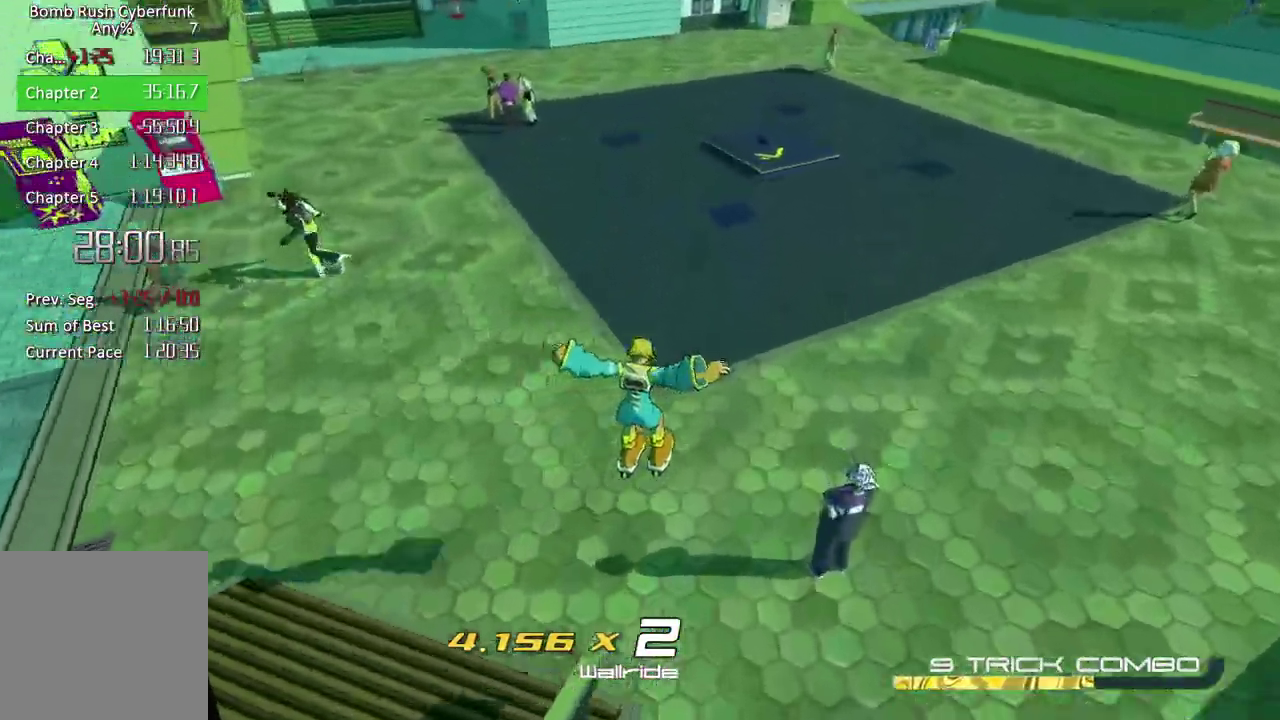
{"buttons": ["R2"], "left_stick": "up", "right_stick": "center", "button_events": []}
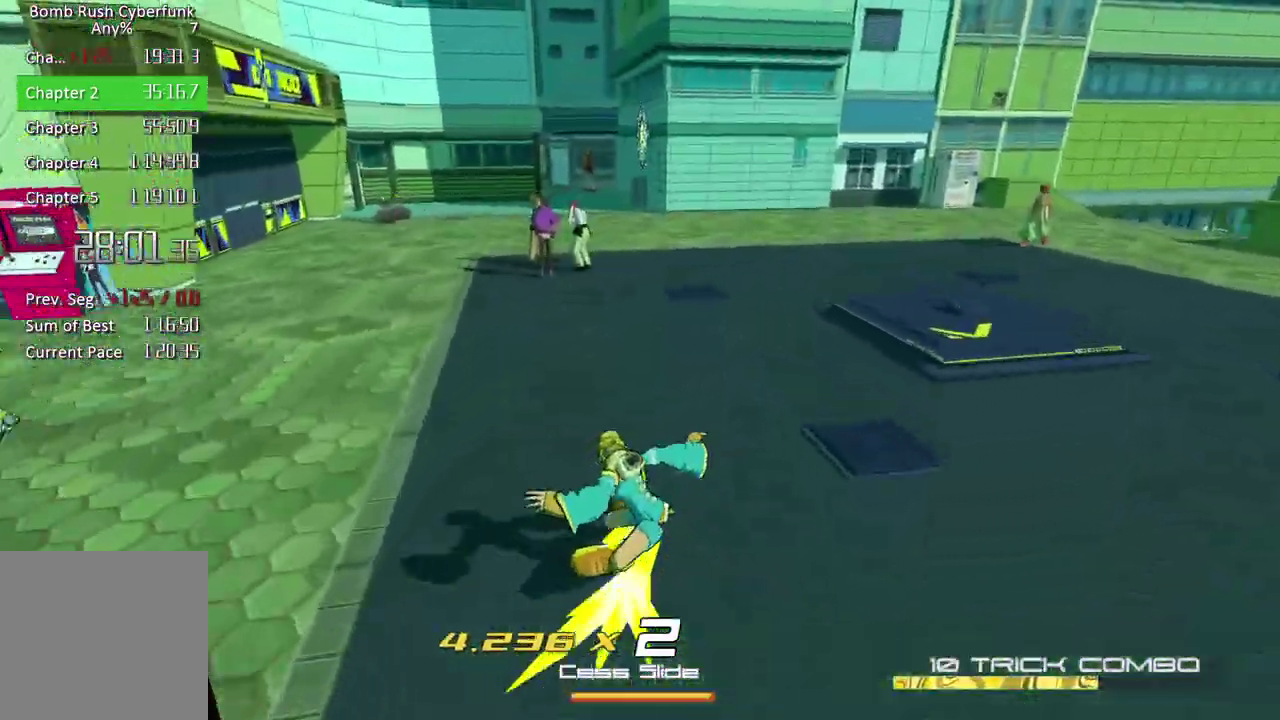
{"buttons": ["L2"], "left_stick": "up-left", "right_stick": "center", "button_events": [[200, "A", "down"], [400, "A", "up"], [417, "R2", "up"], [450, "L2", "down"]]}
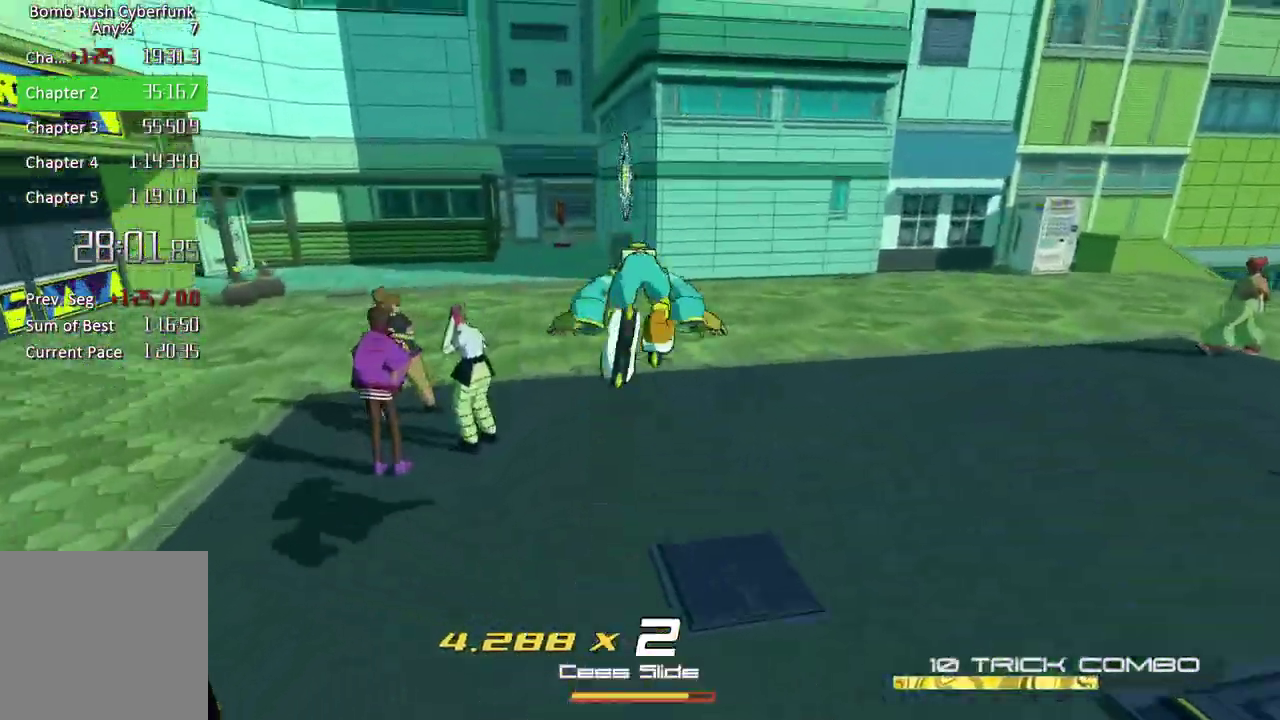
{"buttons": ["A"], "left_stick": "up", "right_stick": "center", "button_events": [[383, "A", "down"], [467, "L2", "up"]]}
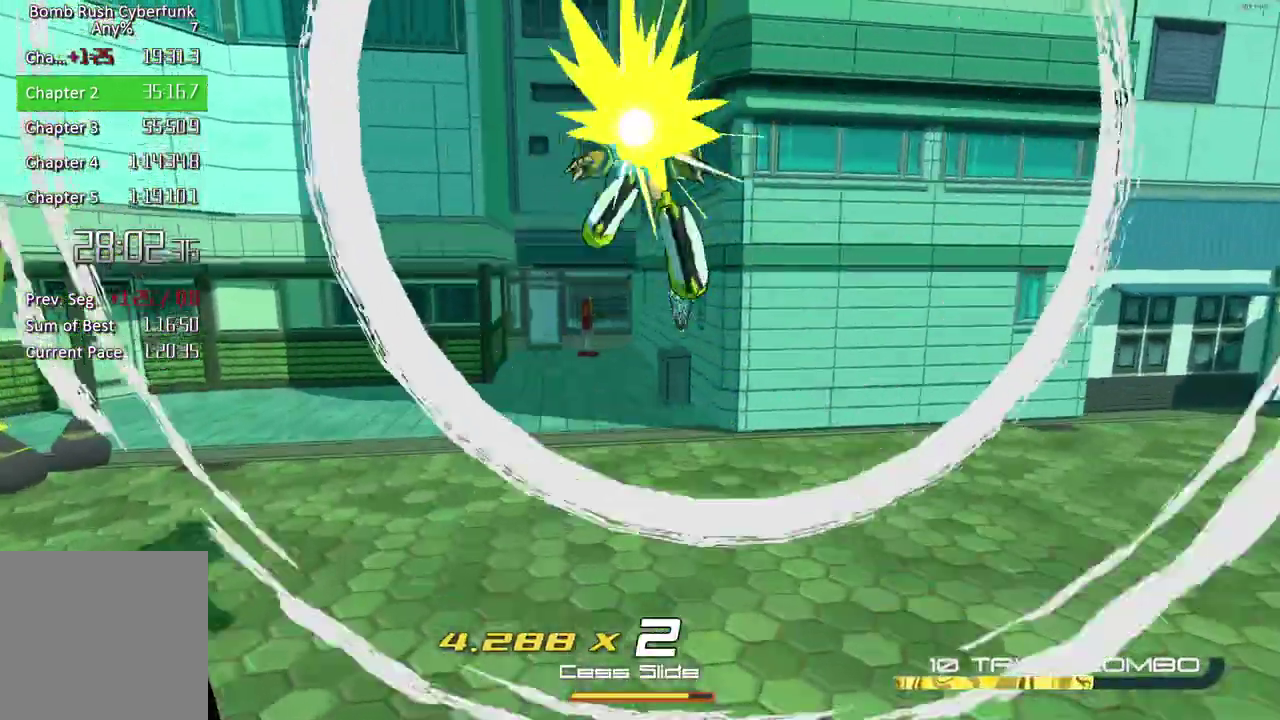
{"buttons": [], "left_stick": "center", "right_stick": "center", "button_events": [[217, "A", "up"]]}
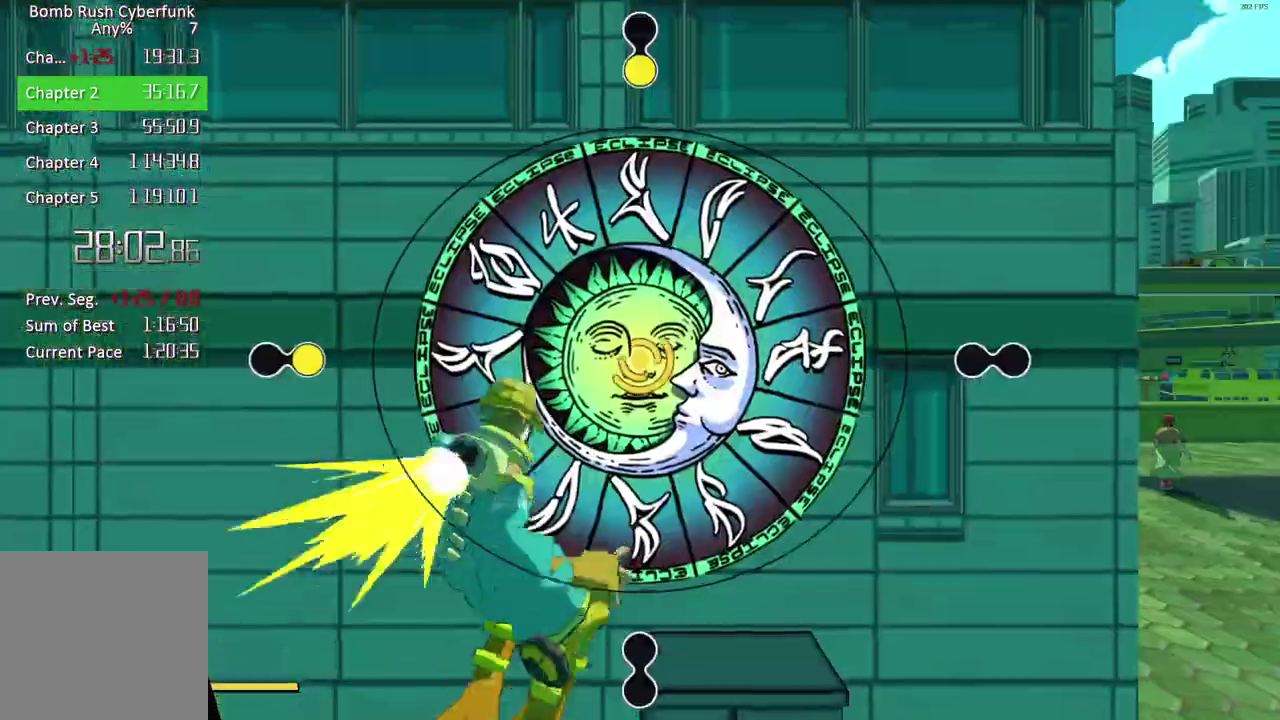
{"buttons": [], "left_stick": "down-right", "right_stick": "center", "button_events": []}
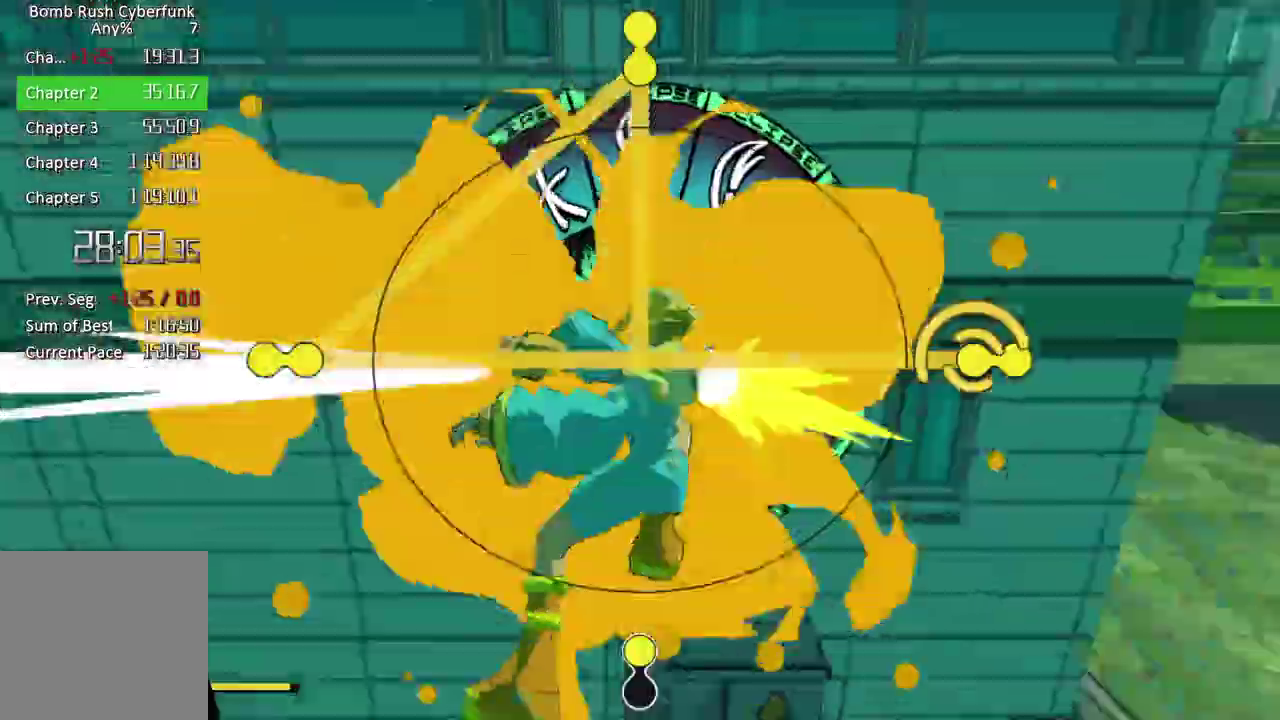
{"buttons": [], "left_stick": "up", "right_stick": "center", "button_events": []}
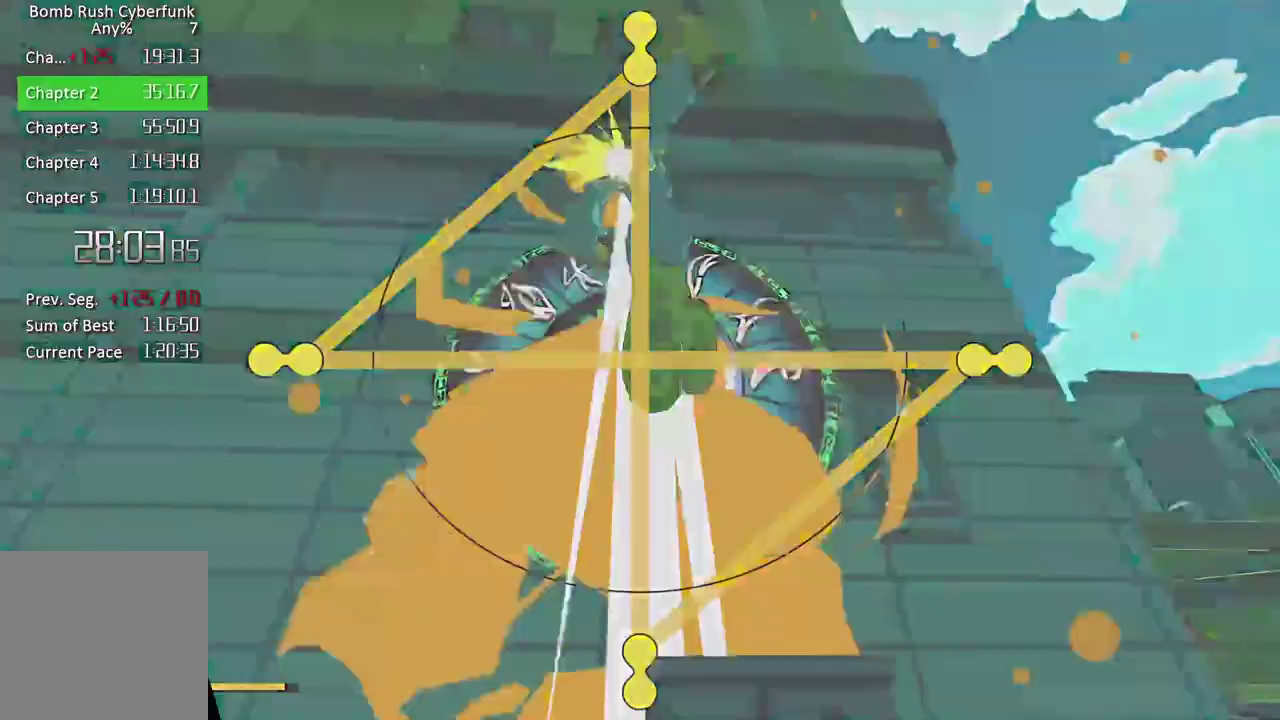
{"buttons": ["A"], "left_stick": "down", "right_stick": "center", "button_events": [[433, "A", "down"]]}
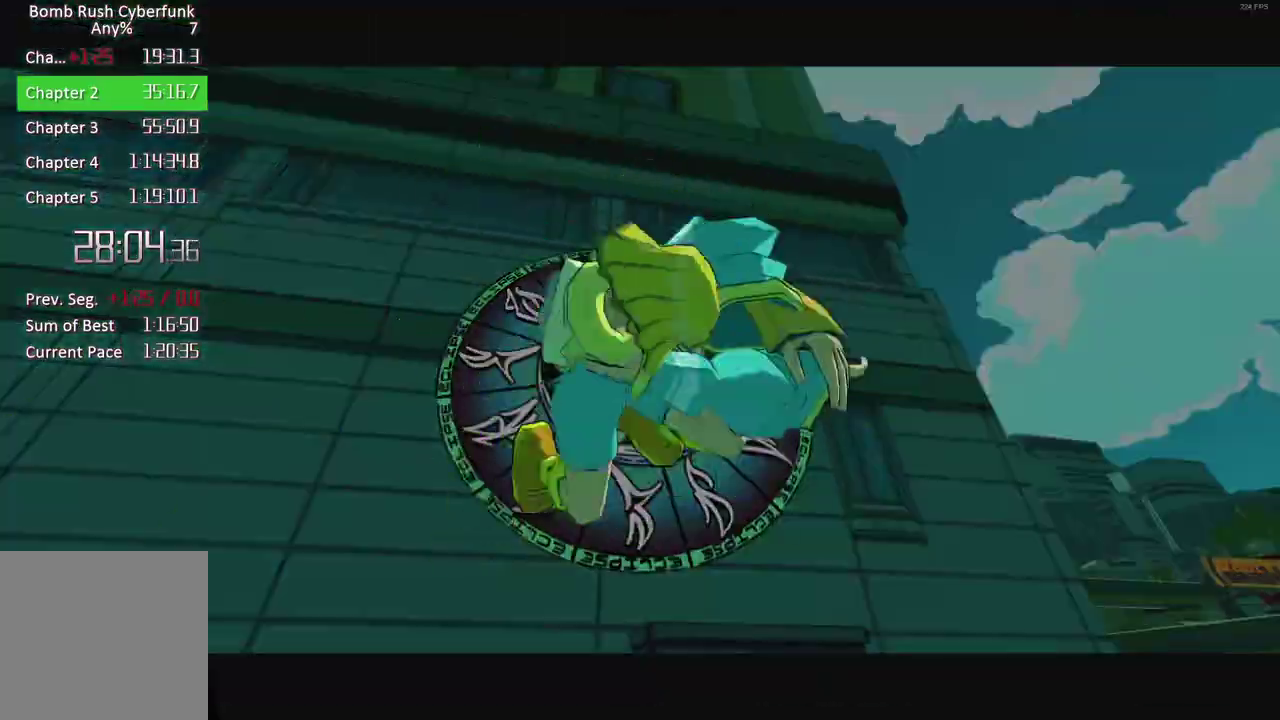
{"buttons": ["A"], "left_stick": "down", "right_stick": "center", "button_events": [[17, "A", "up"], [117, "A", "down"], [200, "A", "up"], [317, "A", "down"], [383, "A", "up"], [483, "A", "down"]]}
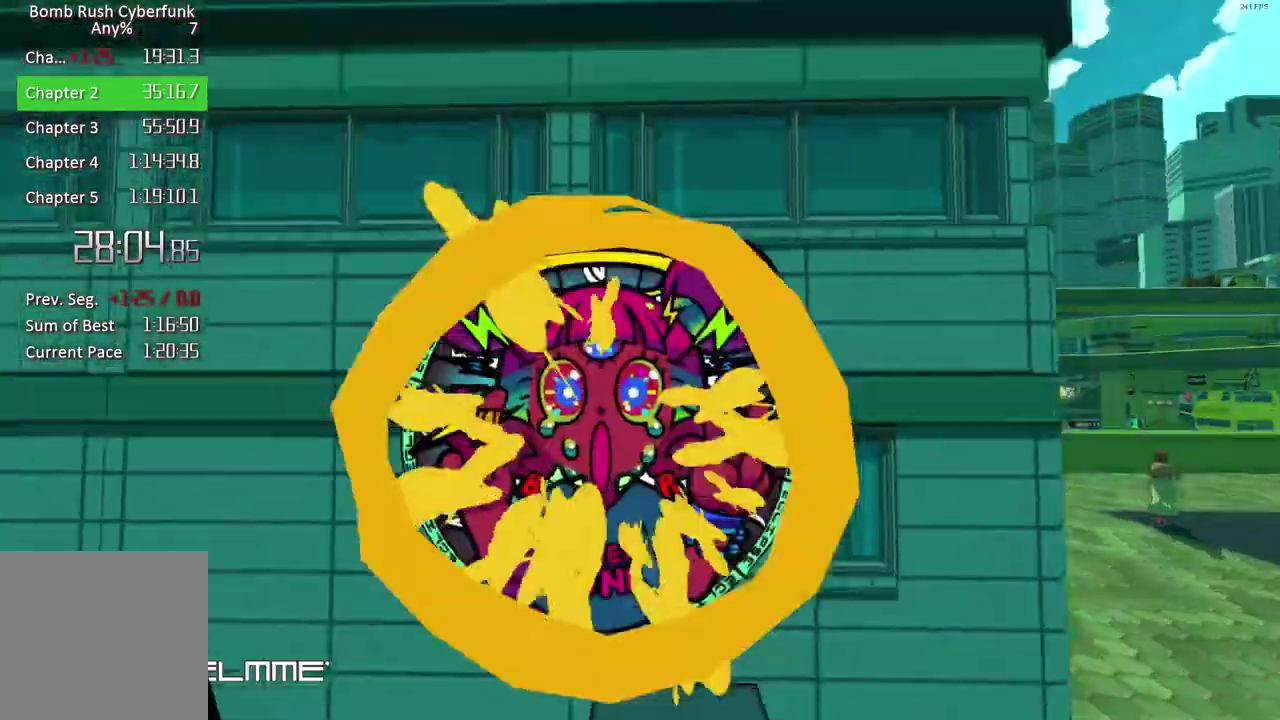
{"buttons": [], "left_stick": "down", "right_stick": "center", "button_events": [[83, "A", "up"], [167, "A", "down"], [267, "A", "up"], [367, "A", "down"], [467, "A", "up"]]}
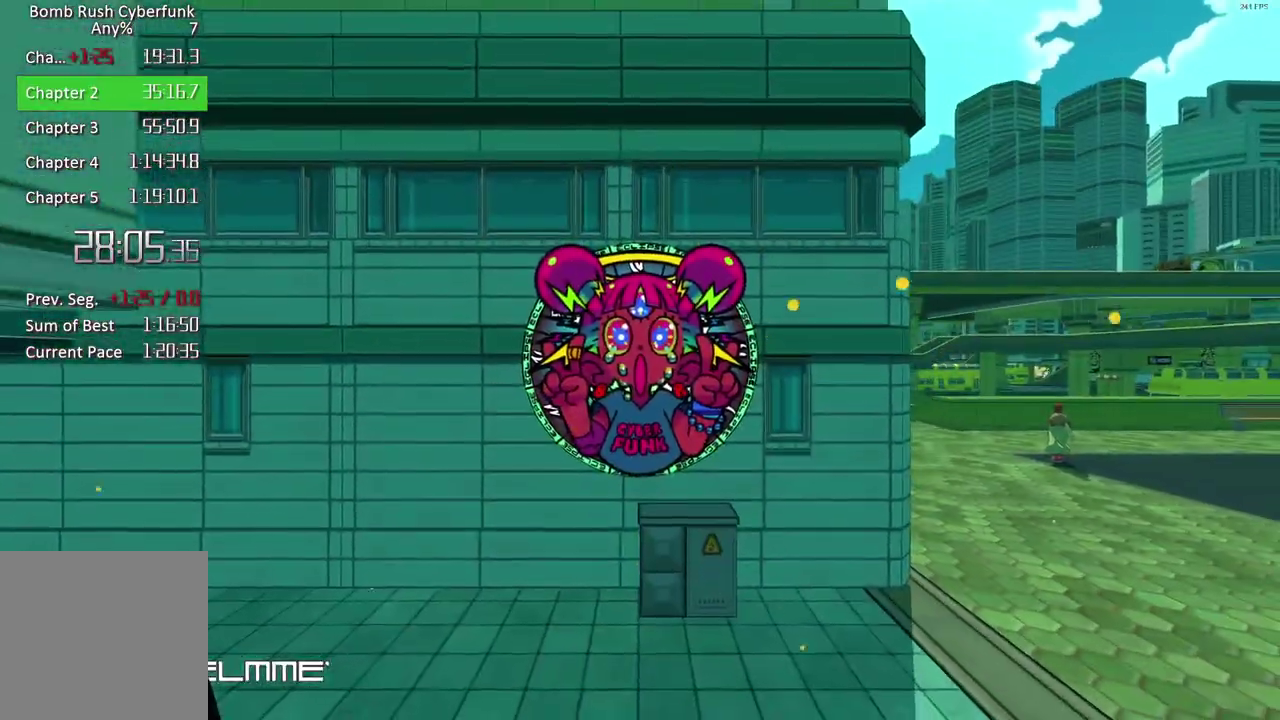
{"buttons": ["A"], "left_stick": "down", "right_stick": "center", "button_events": [[50, "A", "down"], [133, "A", "up"], [233, "A", "down"], [317, "A", "up"], [417, "A", "down"]]}
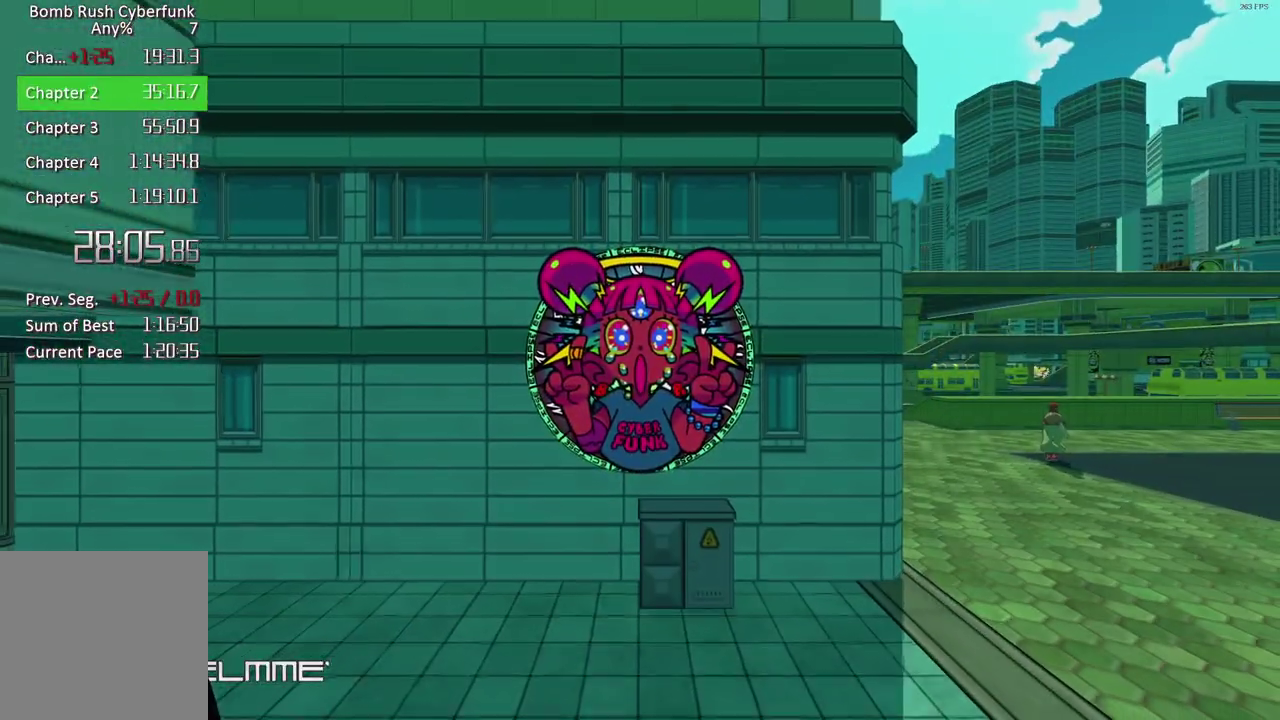
{"buttons": ["L1"], "left_stick": "down", "right_stick": "left", "button_events": [[17, "A", "up"], [100, "A", "down"], [183, "A", "up"], [250, "A", "down"], [367, "A", "up"], [467, "L1", "down"]]}
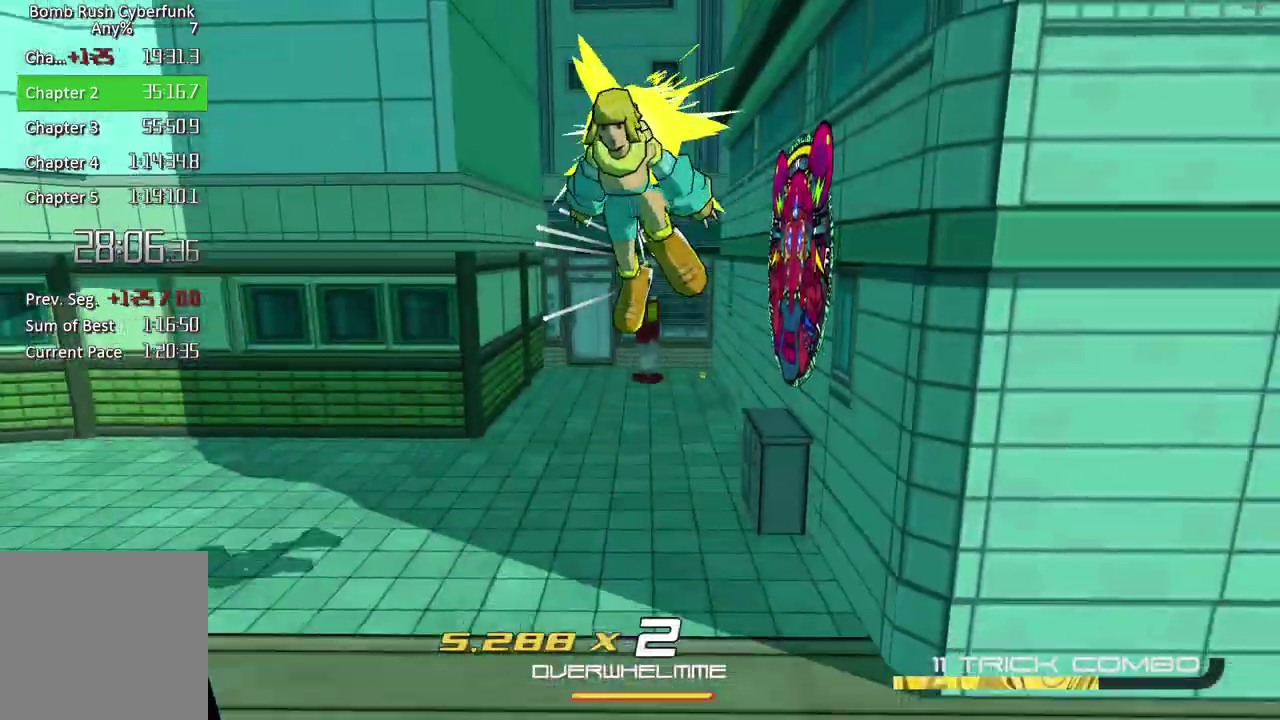
{"buttons": ["R2"], "left_stick": "up-left", "right_stick": "left", "button_events": [[83, "R2", "down"], [133, "L1", "up"]]}
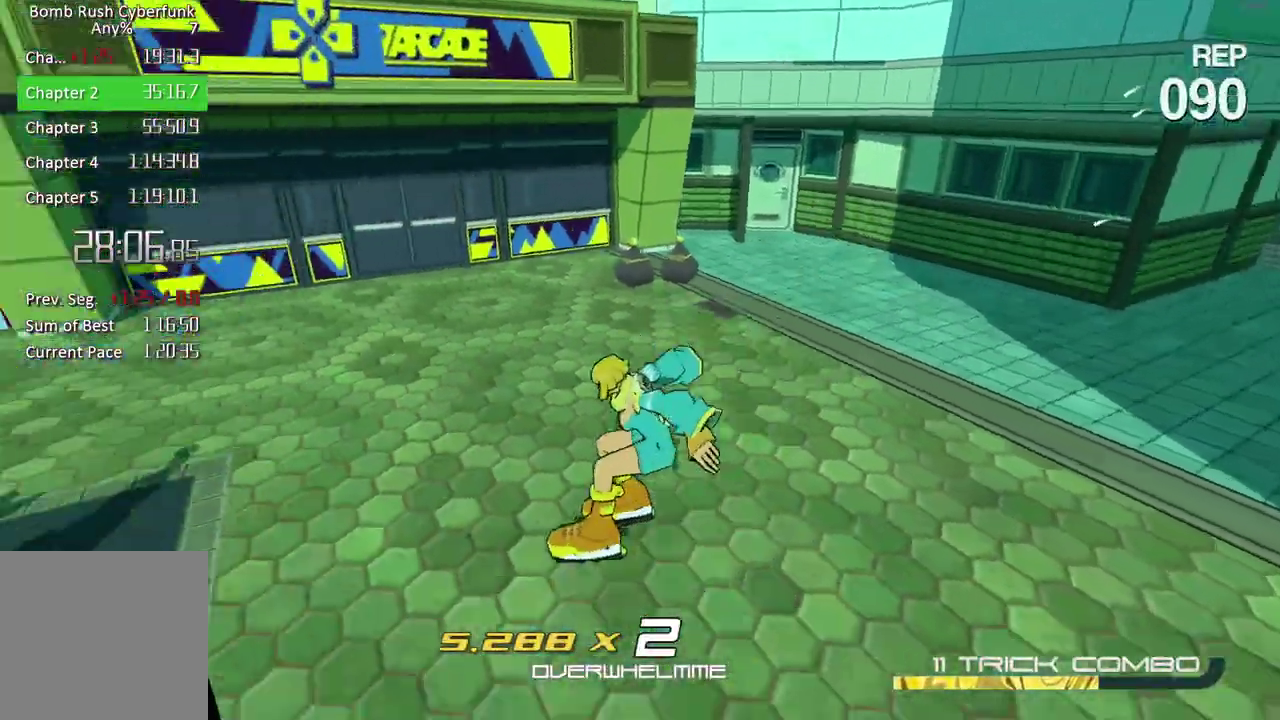
{"buttons": ["R2"], "left_stick": "up-left", "right_stick": "center", "button_events": []}
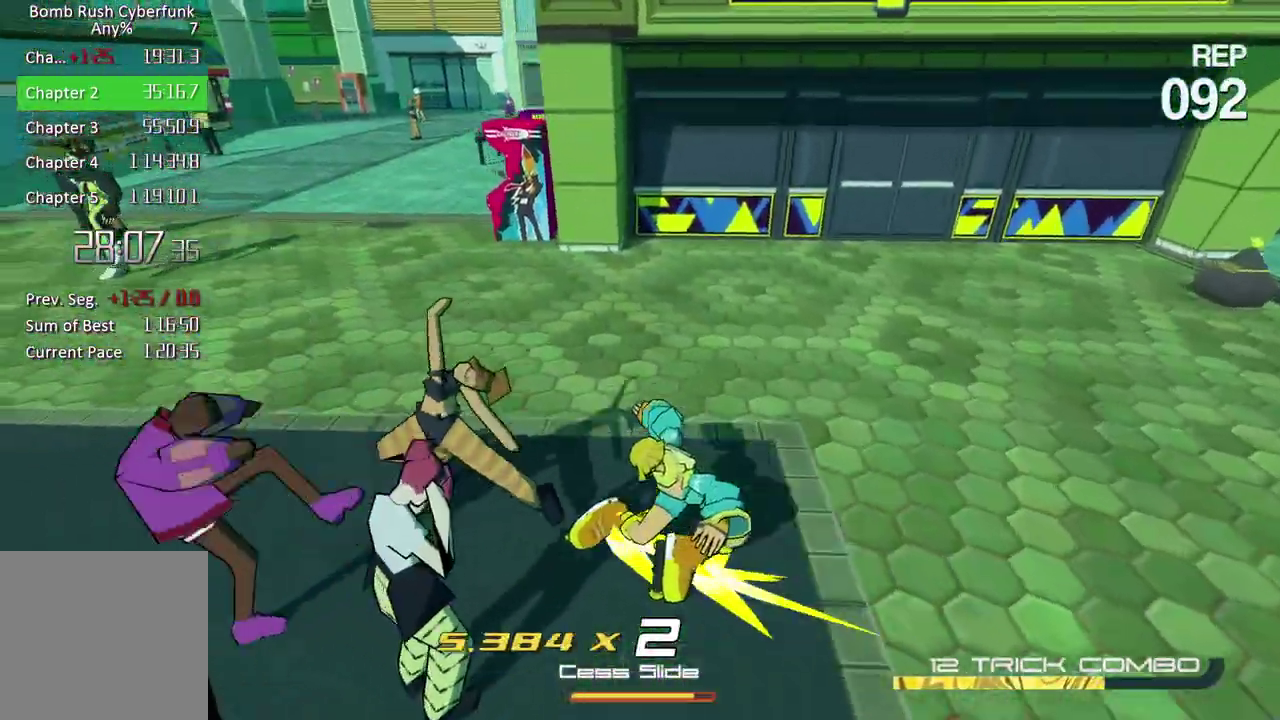
{"buttons": ["R2"], "left_stick": "left", "right_stick": "center", "button_events": []}
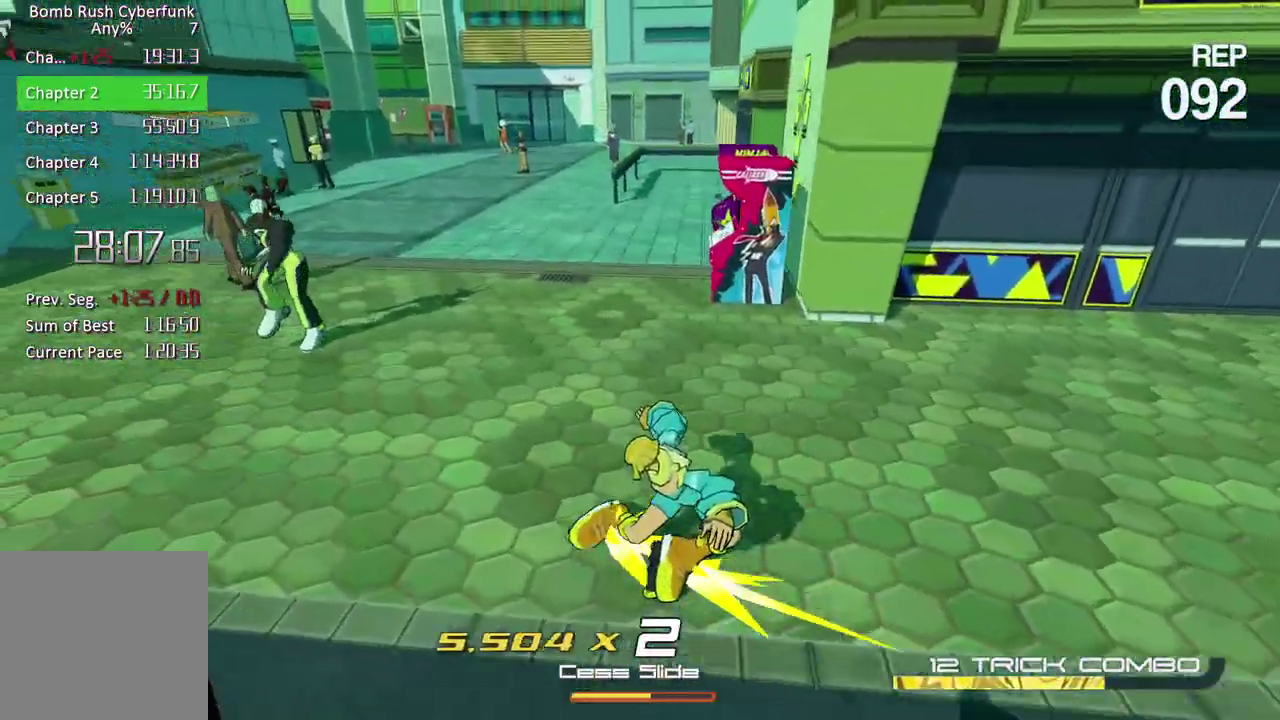
{"buttons": ["R2"], "left_stick": "up-left", "right_stick": "center", "button_events": []}
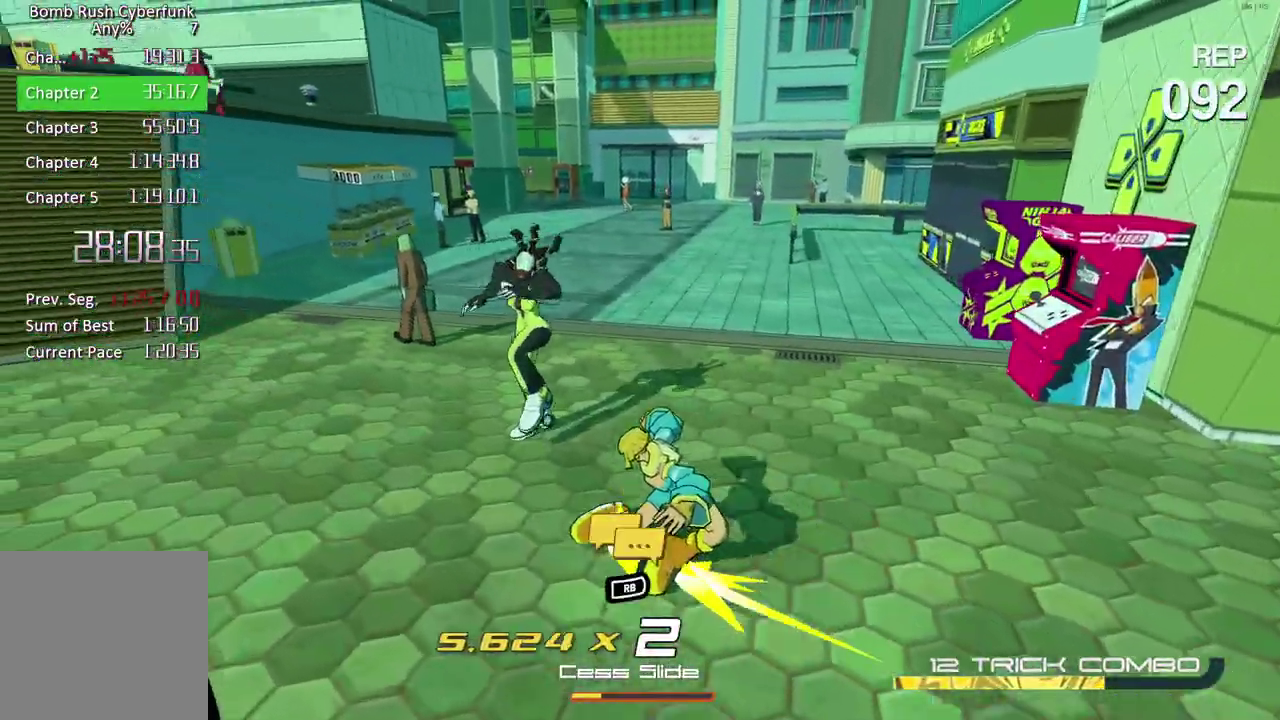
{"buttons": ["X"], "left_stick": "center", "right_stick": "center", "button_events": [[150, "R2", "up"], [183, "X", "down"]]}